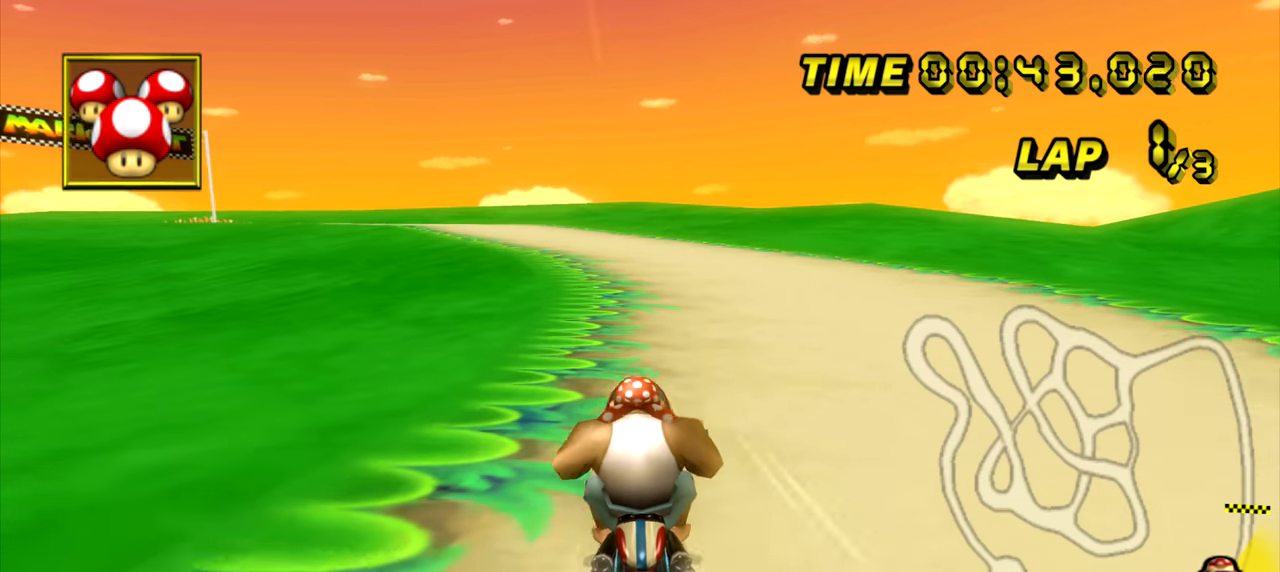
Gameplay with a controller (Nintendo layout); each line is a JSON object with the inputs held at the frame after it. "events" lists button and stick changes between this image and that frame as [ms after this image, input, new state], when the widget could be followed in between. Not read: L3 R3.
{"buttons": ["A"], "left_stick": "left", "events": [[50, "left_stick", "left"]]}
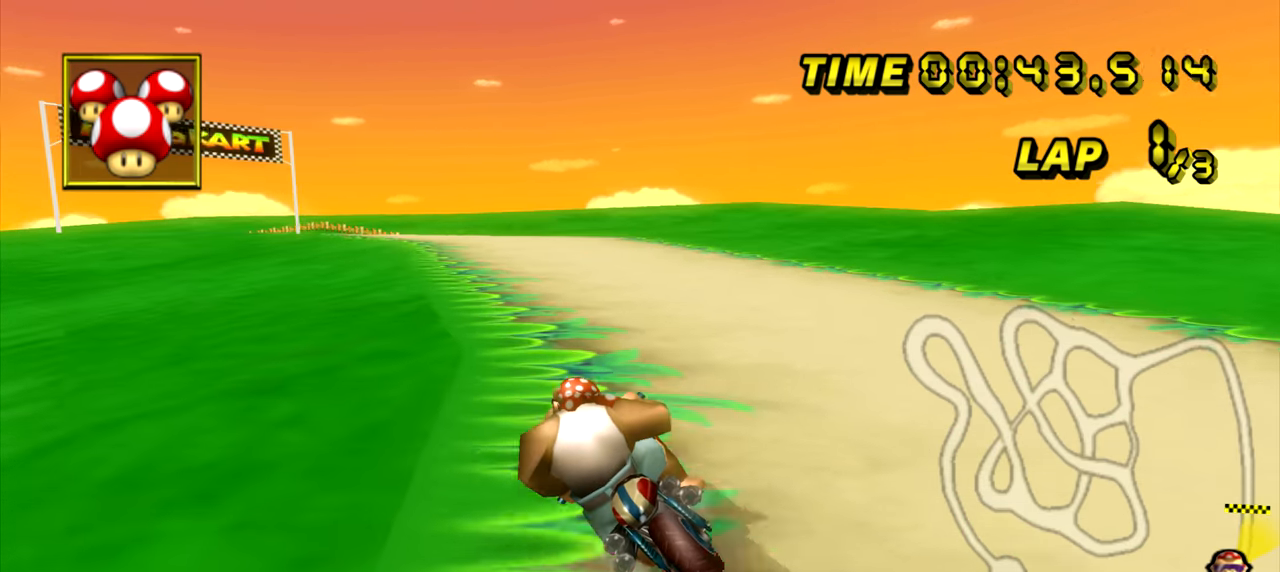
{"buttons": ["A"], "left_stick": "center", "events": [[151, "left_stick", "center"], [234, "left_stick", "left"], [317, "left_stick", "center"], [367, "left_stick", "left"], [501, "left_stick", "center"]]}
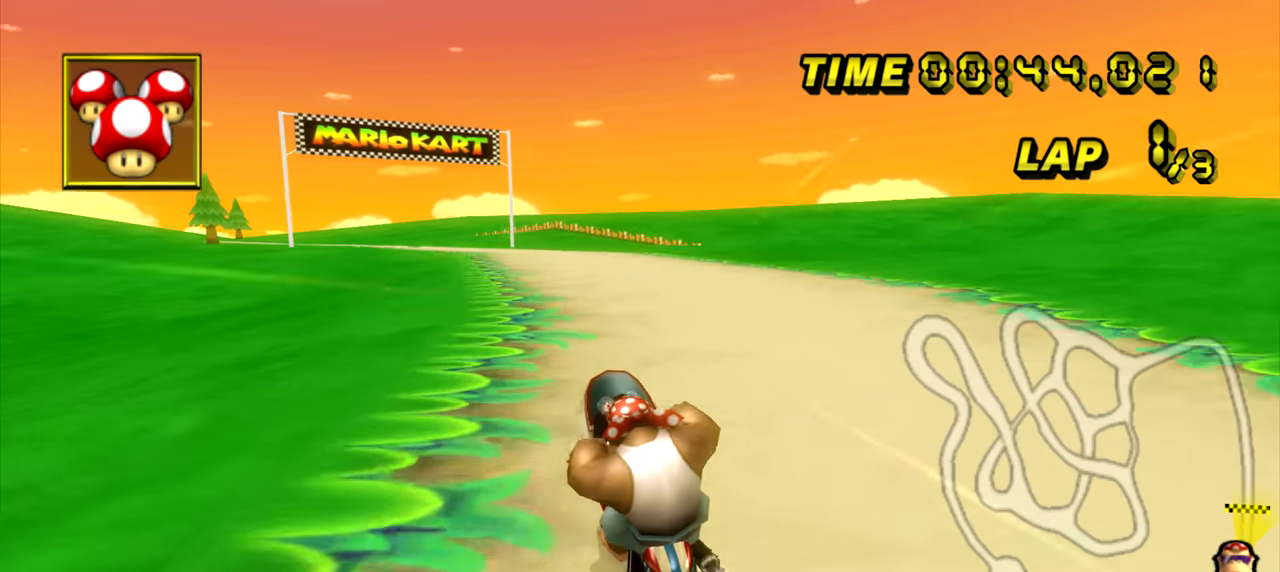
{"buttons": ["A"], "left_stick": "center", "events": [[33, "left_stick", "left"], [150, "left_stick", "center"], [217, "left_stick", "left"], [334, "left_stick", "center"], [384, "left_stick", "left"], [484, "left_stick", "center"]]}
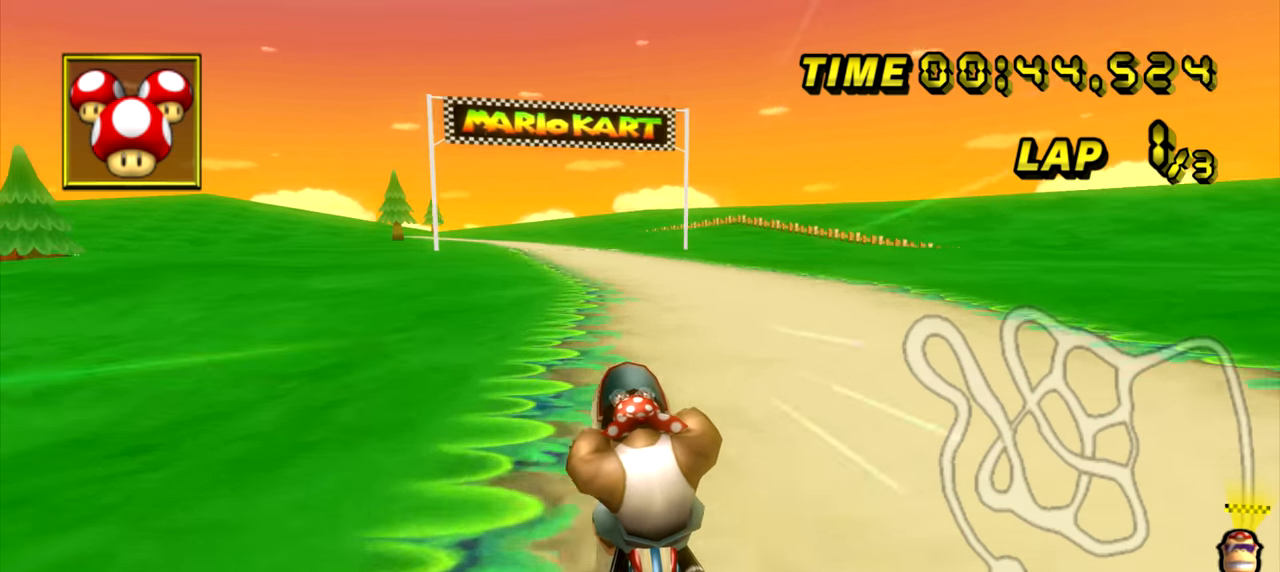
{"buttons": ["A"], "left_stick": "center", "events": [[51, "left_stick", "left"], [167, "left_stick", "center"], [234, "left_stick", "left"], [334, "left_stick", "center"], [418, "left_stick", "left"], [468, "left_stick", "center"]]}
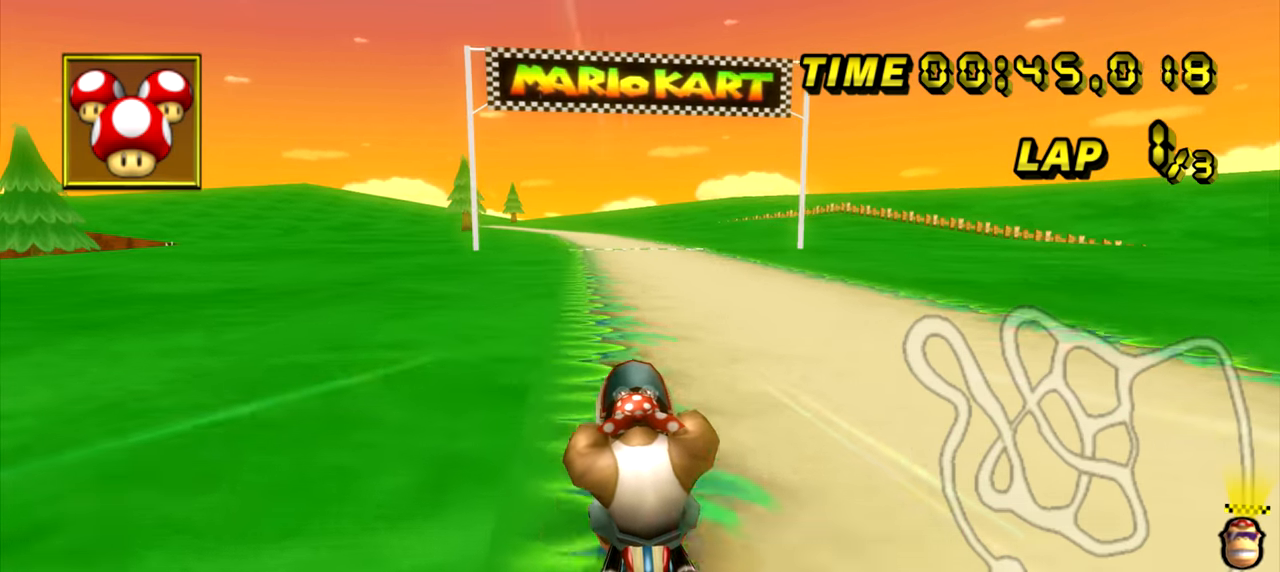
{"buttons": ["A"], "left_stick": "center", "events": [[67, "left_stick", "left"], [167, "left_stick", "center"], [250, "left_stick", "up-left"], [334, "left_stick", "center"]]}
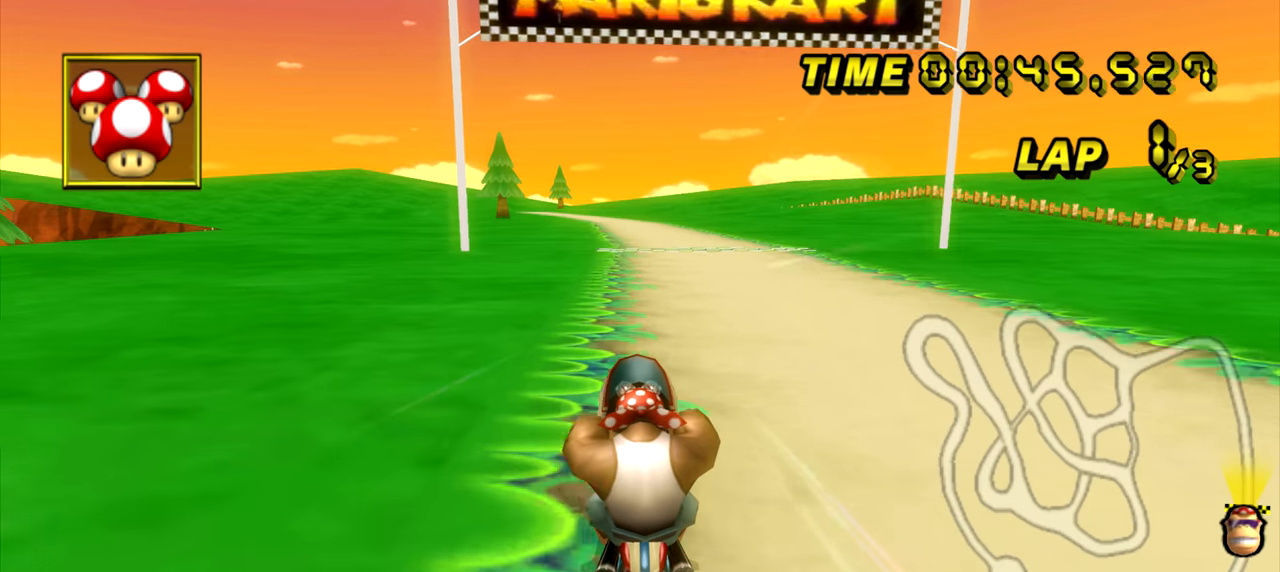
{"buttons": ["A"], "left_stick": "center", "events": [[101, "left_stick", "left"], [184, "left_stick", "center"]]}
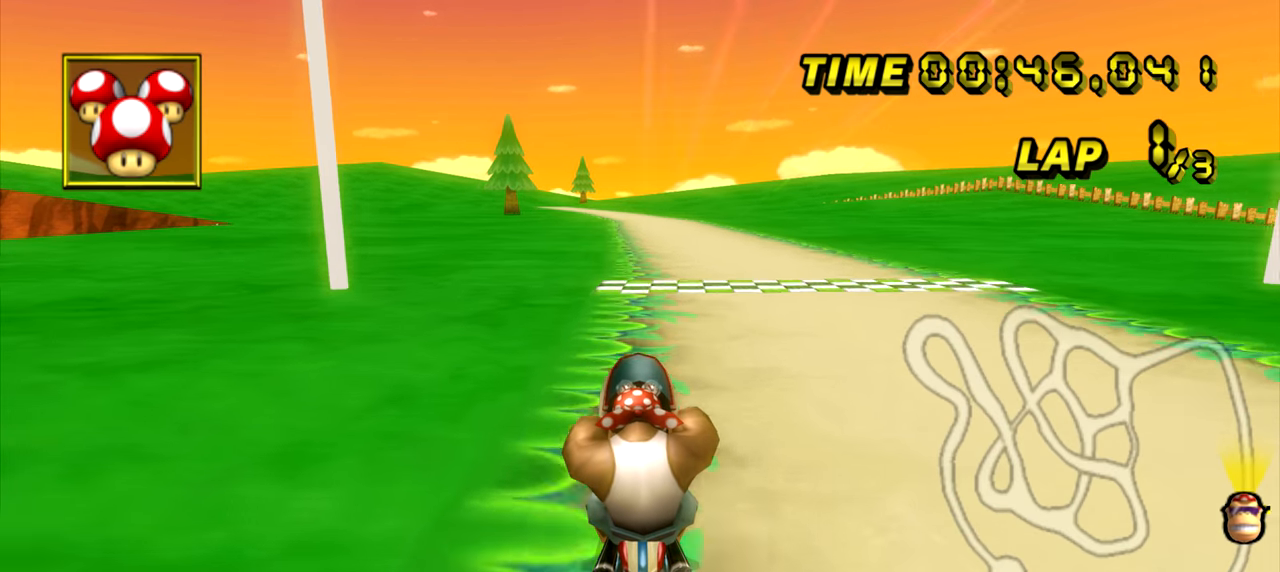
{"buttons": ["A"], "left_stick": "center", "events": [[17, "left_stick", "left"], [100, "left_stick", "center"]]}
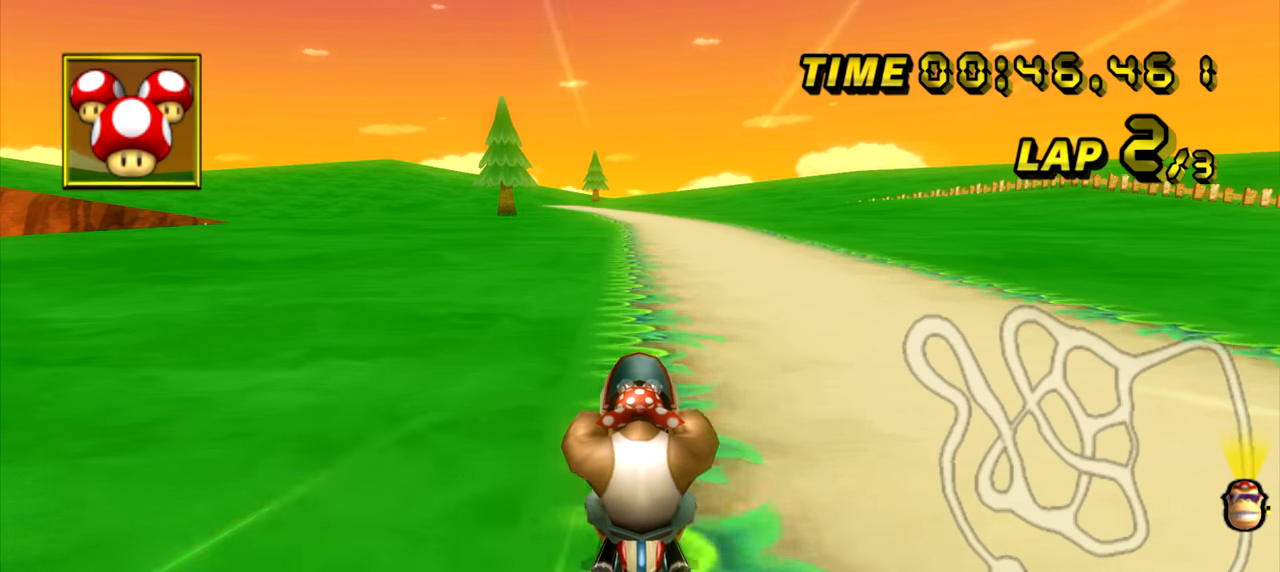
{"buttons": ["A"], "left_stick": "center", "events": []}
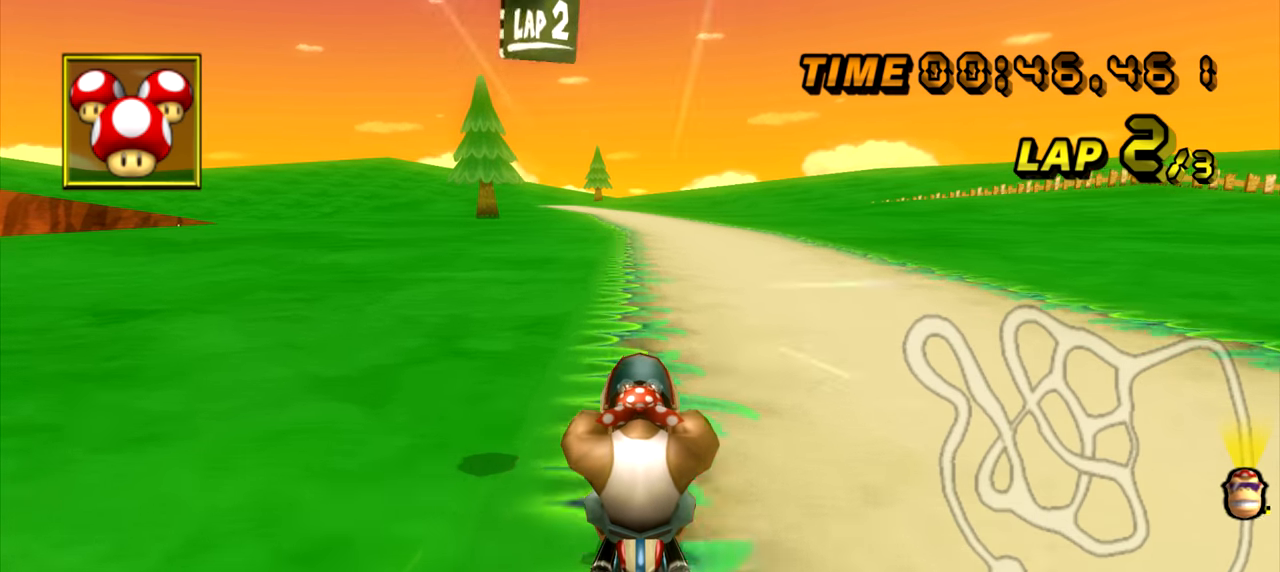
{"buttons": ["A"], "left_stick": "left", "events": [[234, "left_stick", "left"], [334, "left_stick", "center"], [434, "left_stick", "left"]]}
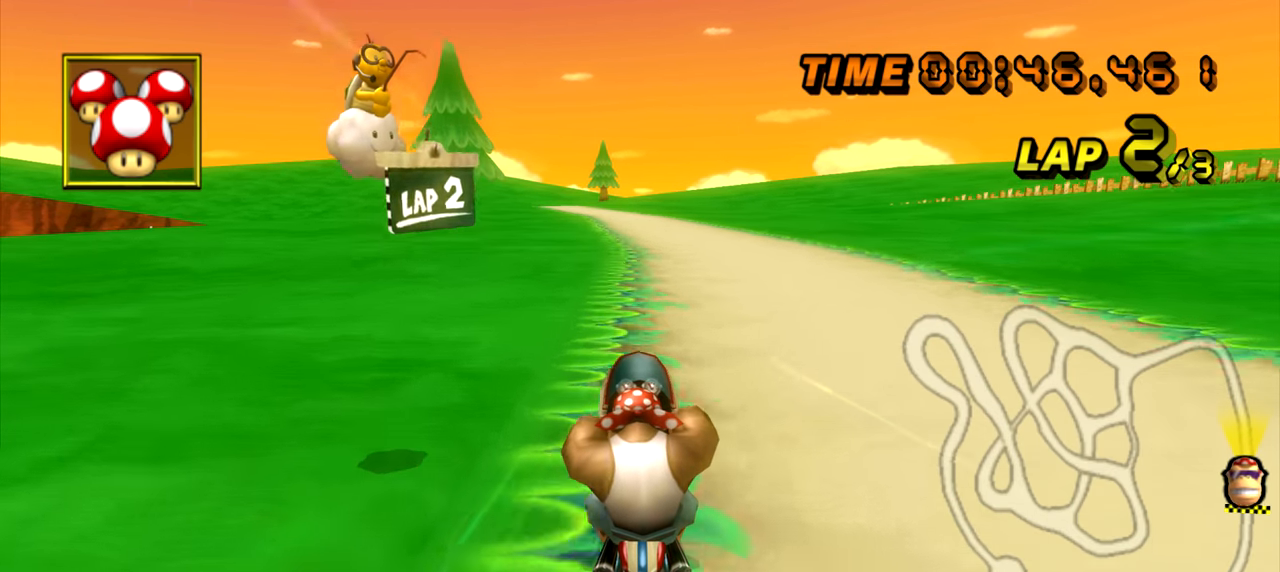
{"buttons": ["A"], "left_stick": "center", "events": [[17, "left_stick", "center"], [201, "left_stick", "left"], [301, "left_stick", "center"], [434, "left_stick", "left"], [501, "left_stick", "center"]]}
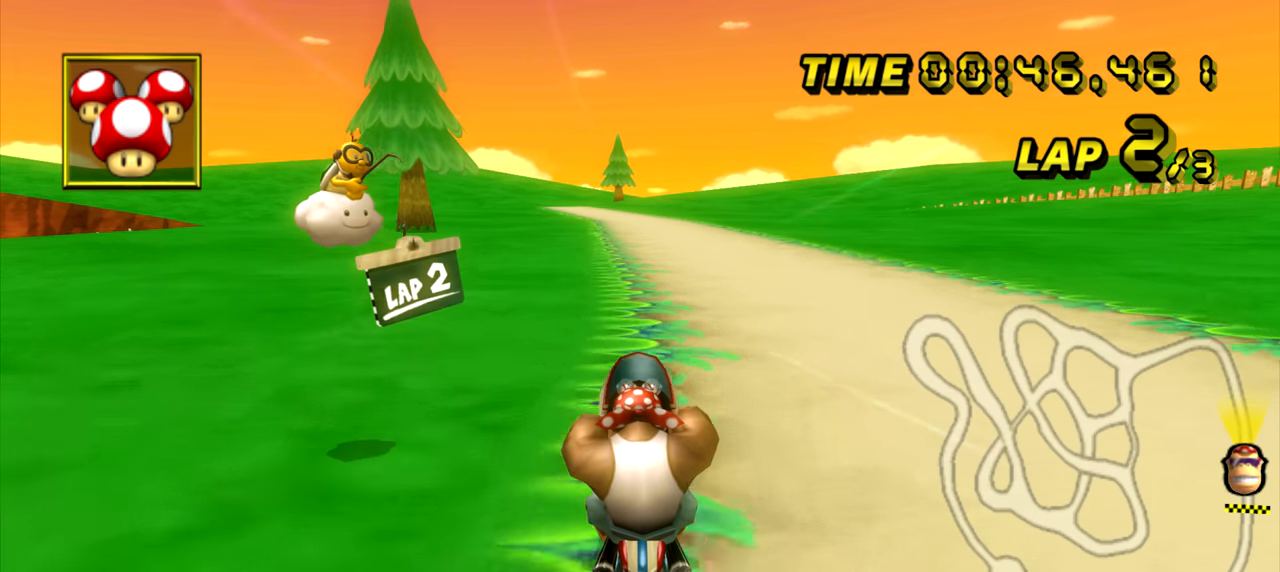
{"buttons": ["A"], "left_stick": "left", "events": [[133, "left_stick", "left"], [200, "left_stick", "center"], [467, "left_stick", "left"]]}
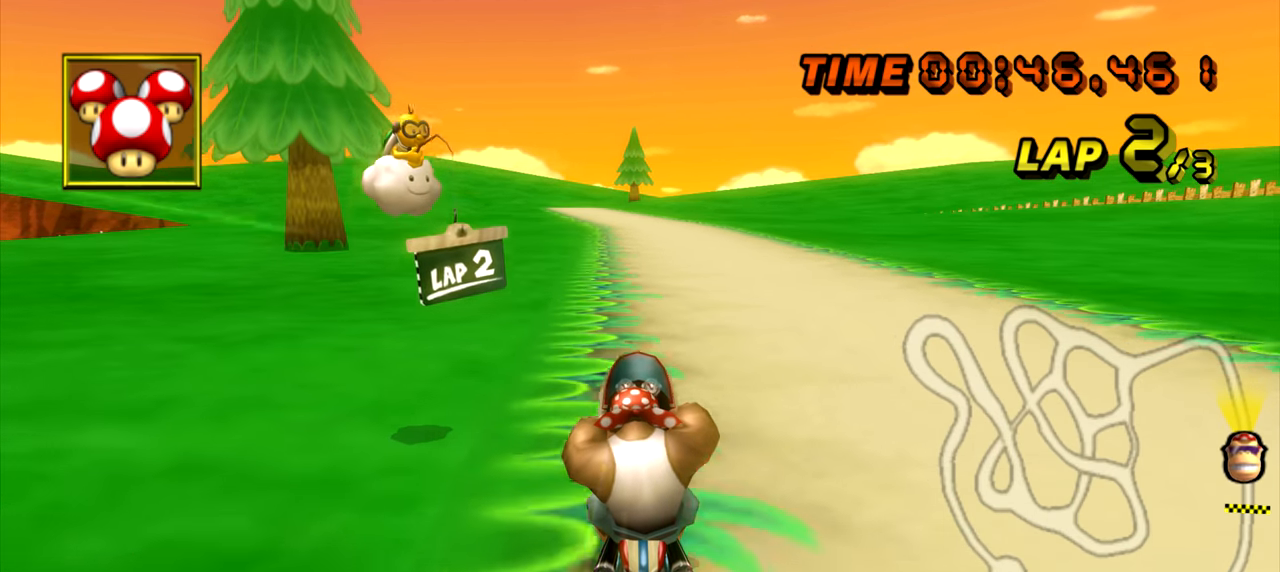
{"buttons": ["A"], "left_stick": "left", "events": [[84, "left_stick", "center"], [167, "left_stick", "up-left"], [267, "left_stick", "center"], [317, "left_stick", "left"], [451, "left_stick", "center"], [501, "left_stick", "left"]]}